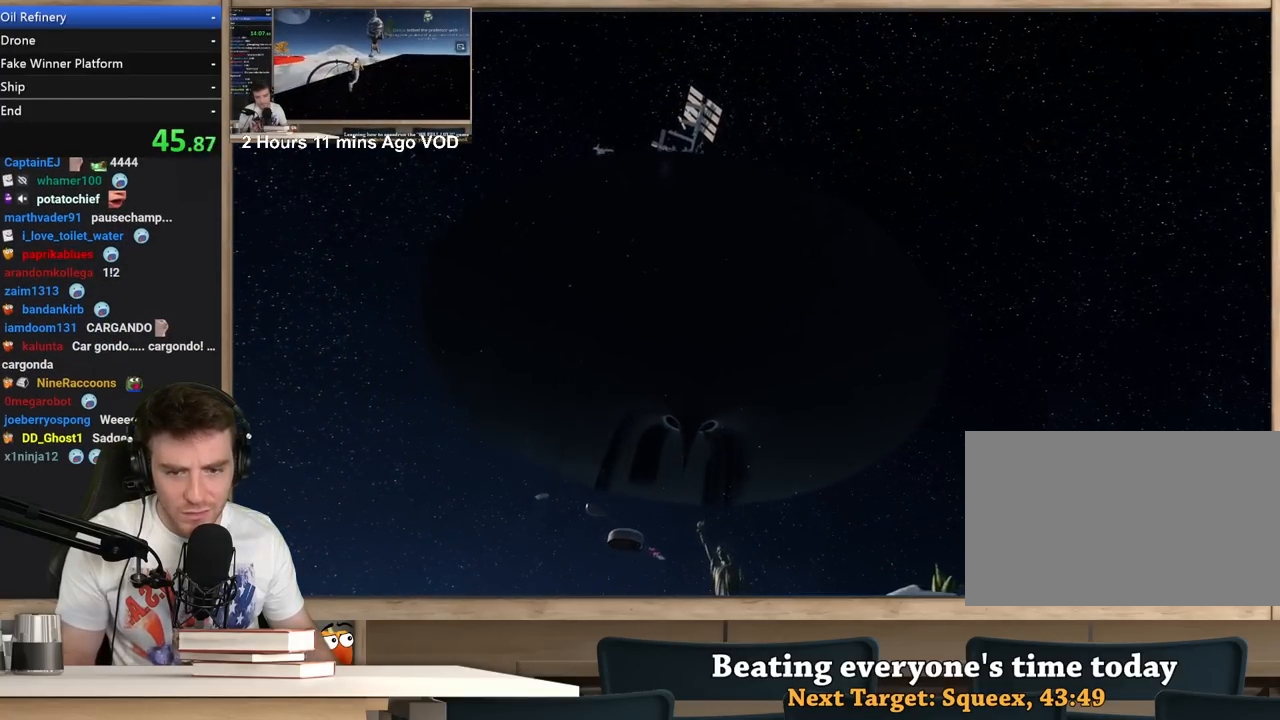
Gameplay with keyboard and mouse; each line is a JSON object with the keys and mouse buttons held at the frame after it. "events" lists presses ("down") and releases ("up") of "1", "2", "3", "4", "5", "a", "alt", "c", "ctrl", "d", "e", "f", "q", "r", "s", "shift", "space", "tab", "v", "w", "x", "z", "mouse_left", "mouse_middle", "mouse_right", "mouse_wheel_up" and "mouse_wheel_down" between this image and that frame as [ms after this image, input, new state], when the widget could be followed in between. "mouse_left", "mouse_middle", "mouse_right", "mouse_wheel_up", "mouse_wheel_down" = the "left", "middle", "right", "wheel_up", "wheel_down" buttons of the "mouse" list. No other keys are recorded. Not read: mouse_move.
{"keys": [], "mouse": [], "events": []}
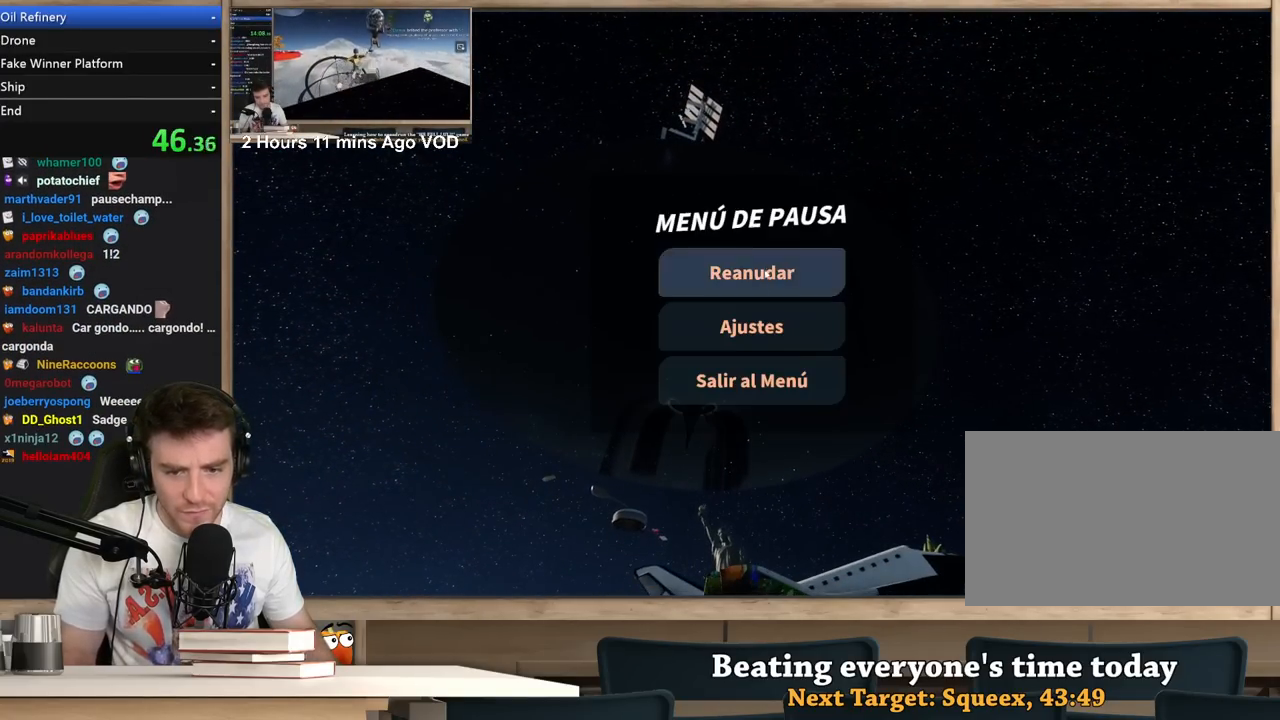
{"keys": [], "mouse": [], "events": [[250, "mouse_left", "down"], [350, "mouse_left", "up"]]}
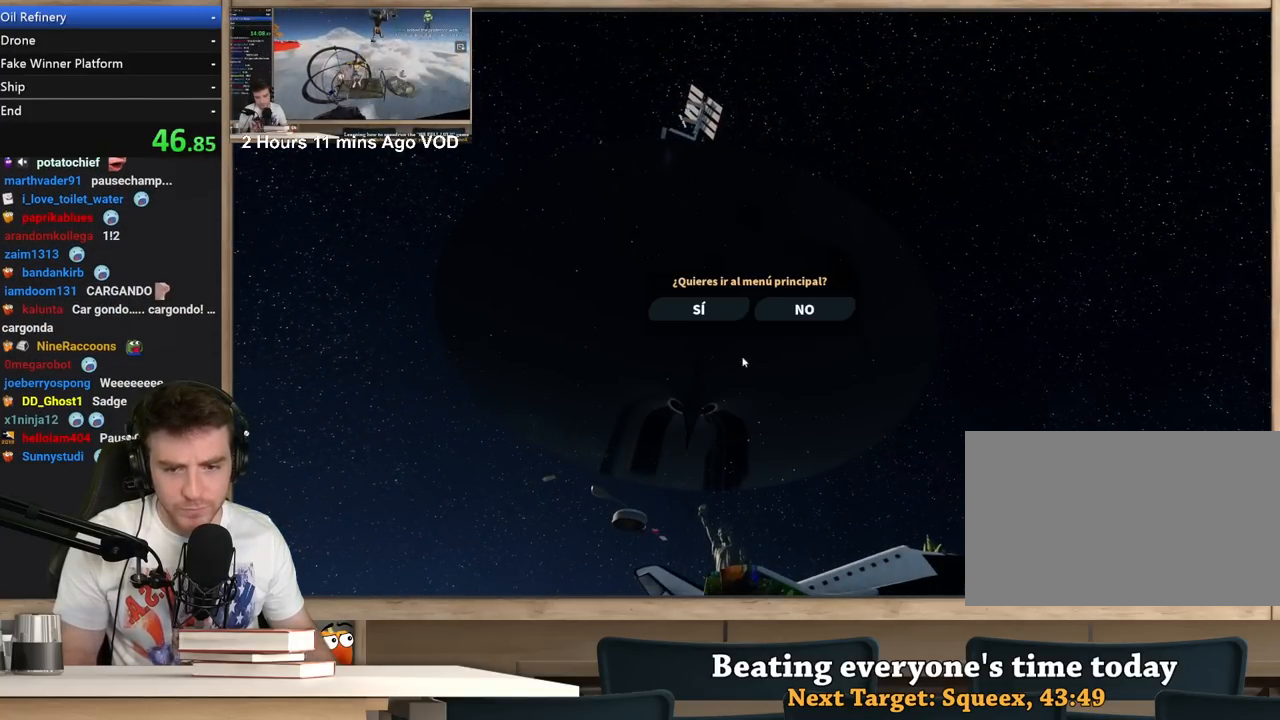
{"keys": [], "mouse": [], "events": [[183, "mouse_left", "down"], [267, "mouse_left", "up"]]}
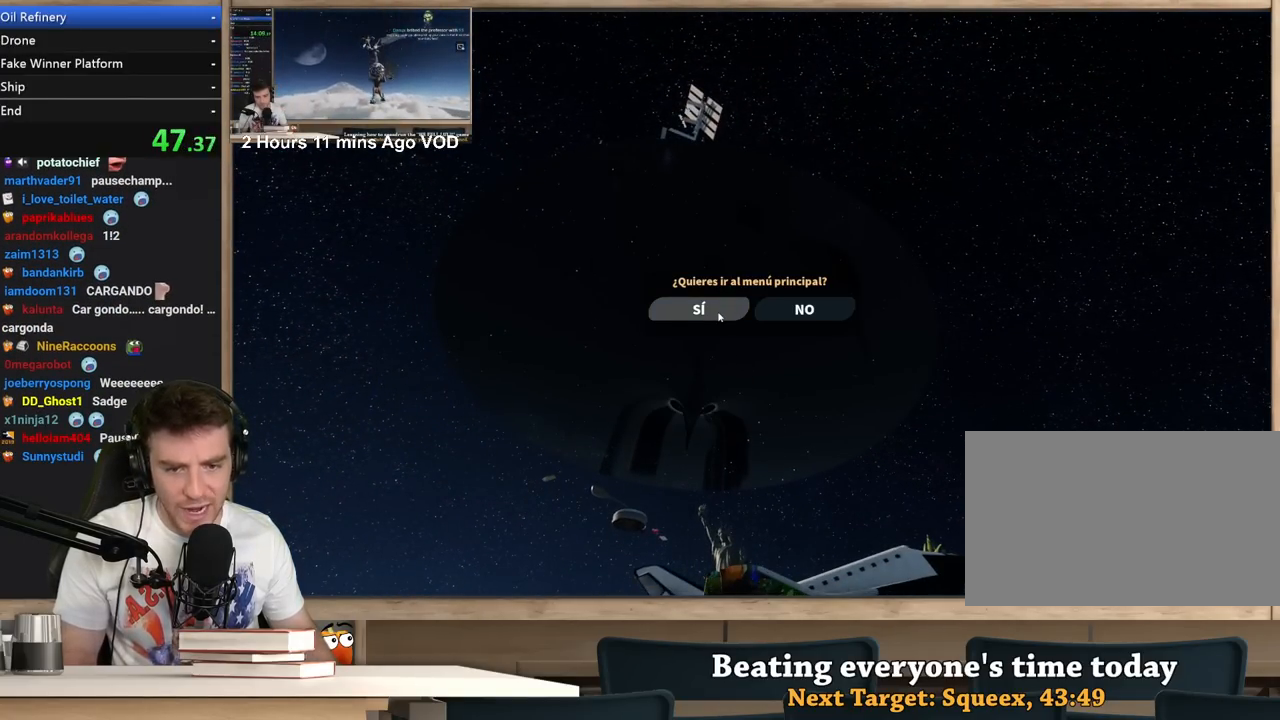
{"keys": [], "mouse": [], "events": []}
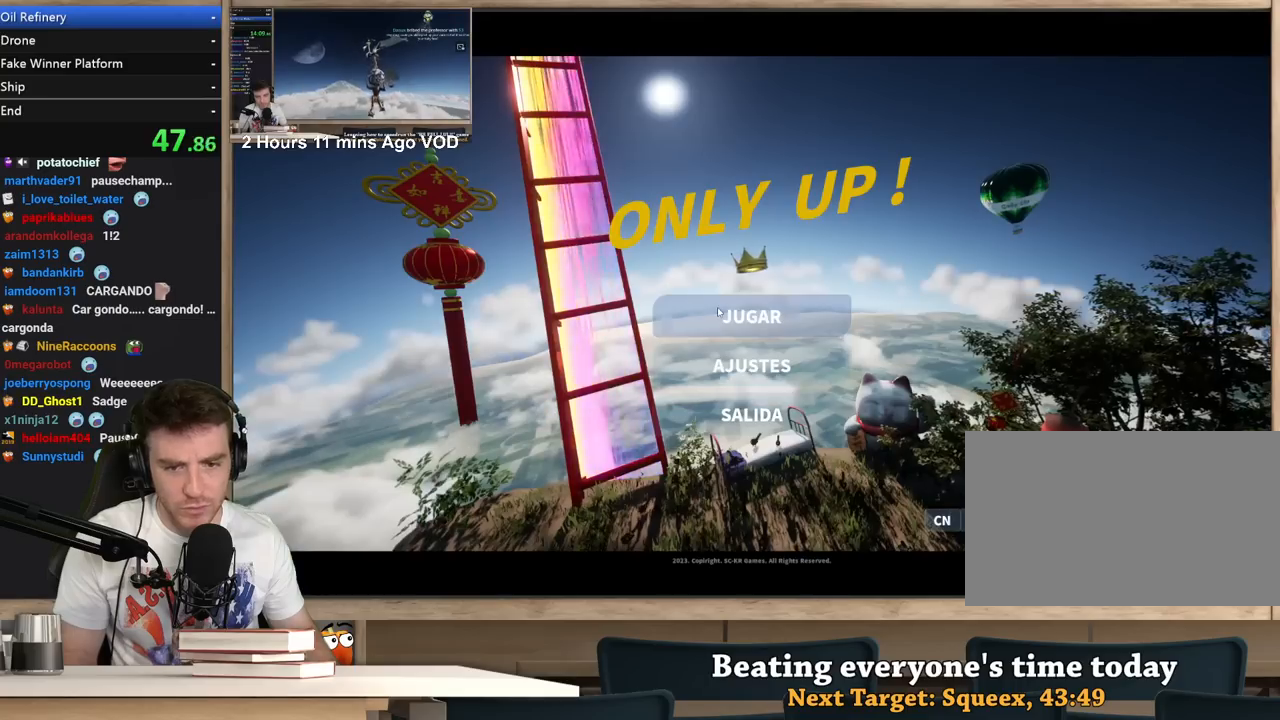
{"keys": [], "mouse": [], "events": [[250, "mouse_left", "down"], [300, "mouse_left", "up"]]}
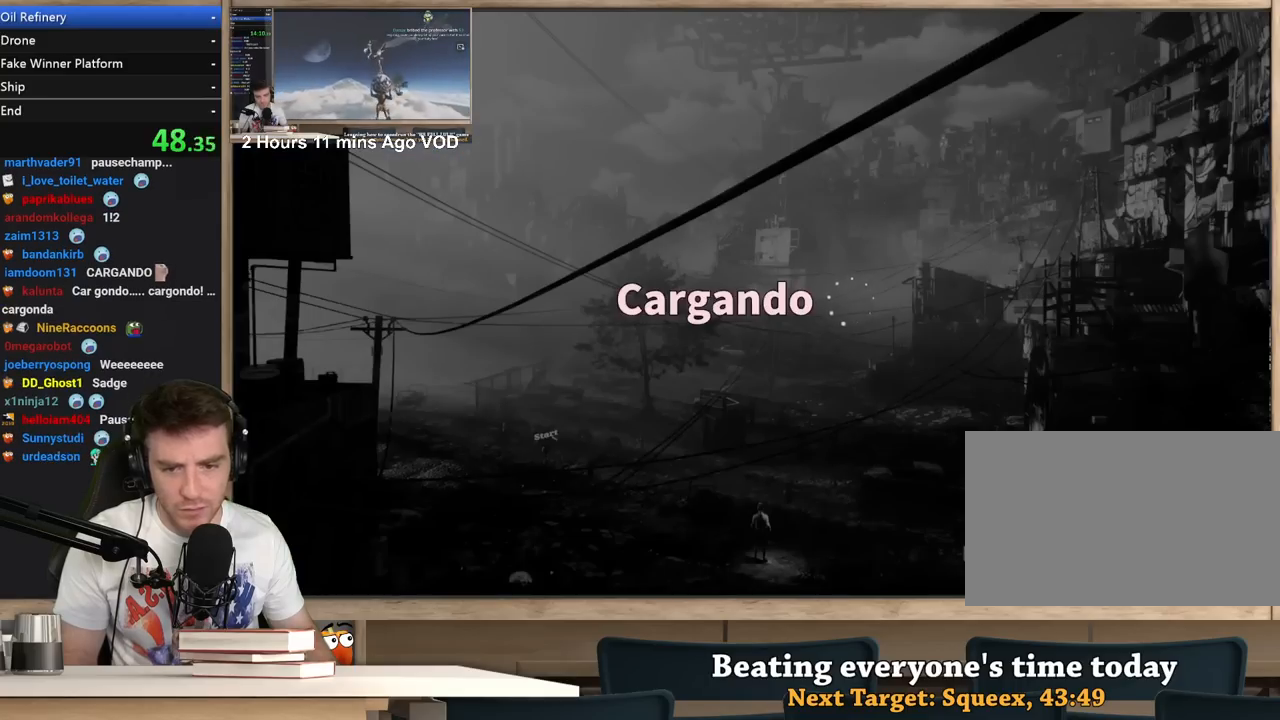
{"keys": [], "mouse": [], "events": []}
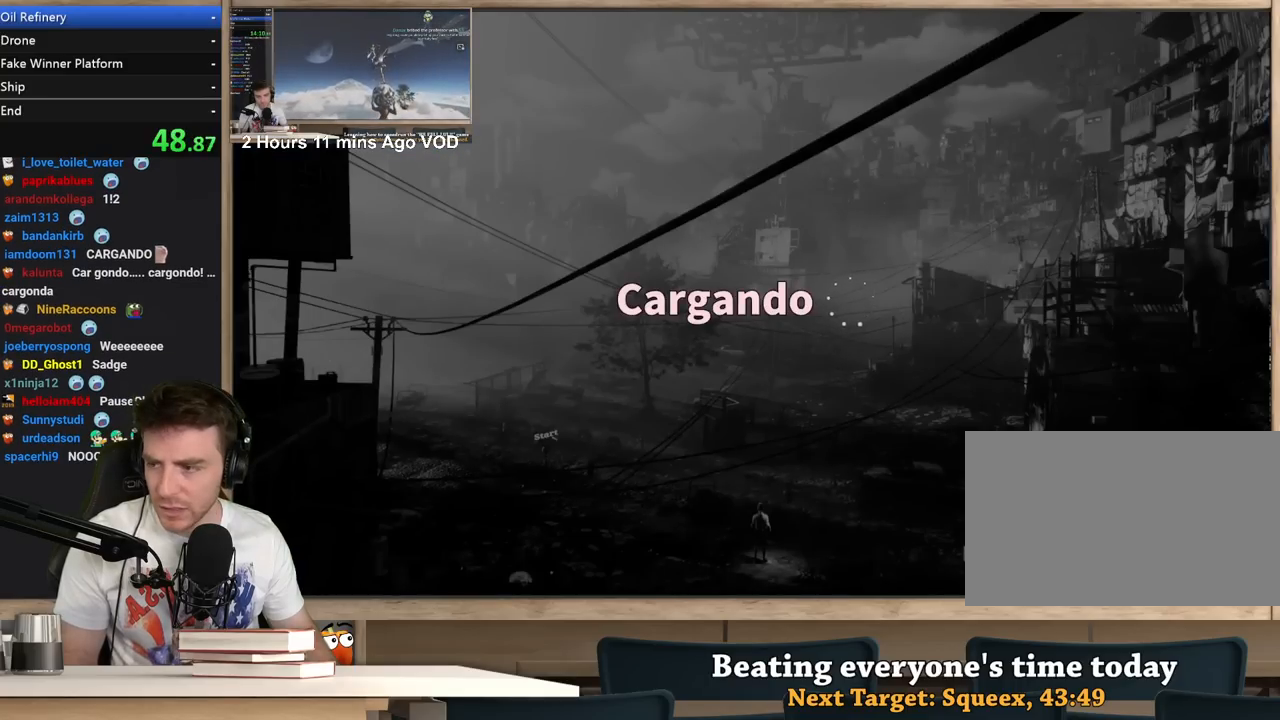
{"keys": [], "mouse": [], "events": []}
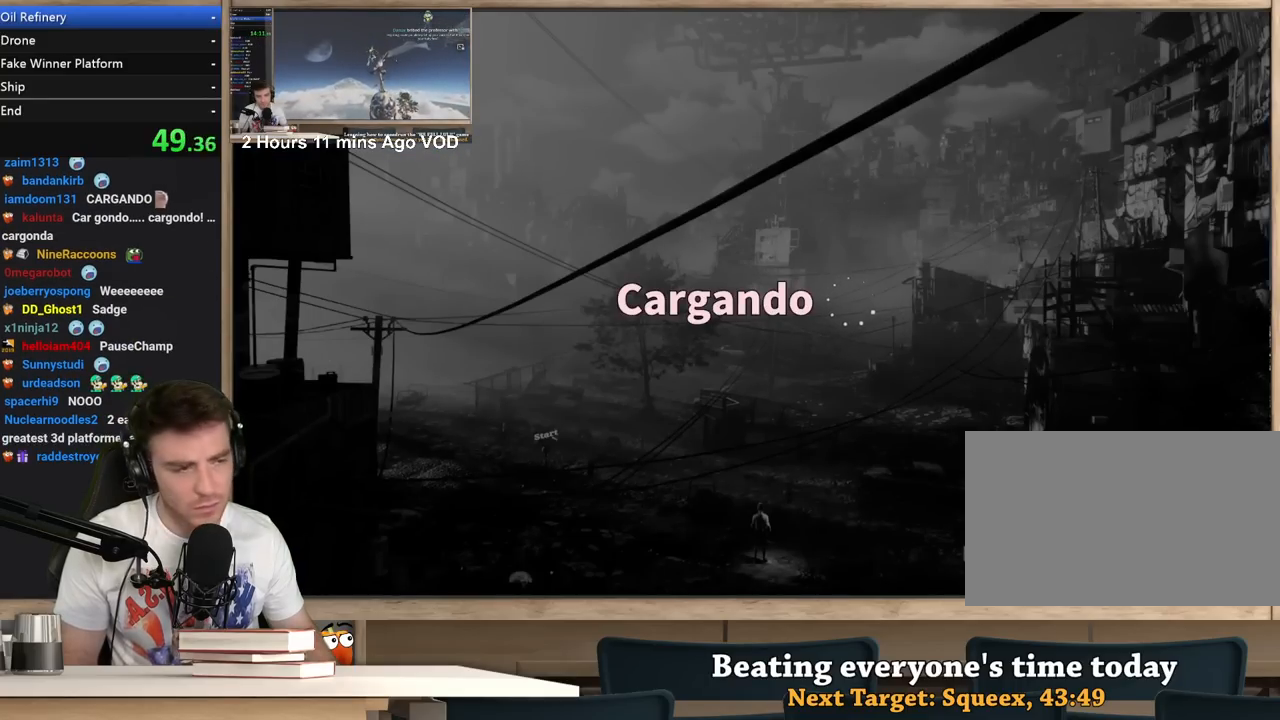
{"keys": [], "mouse": [], "events": []}
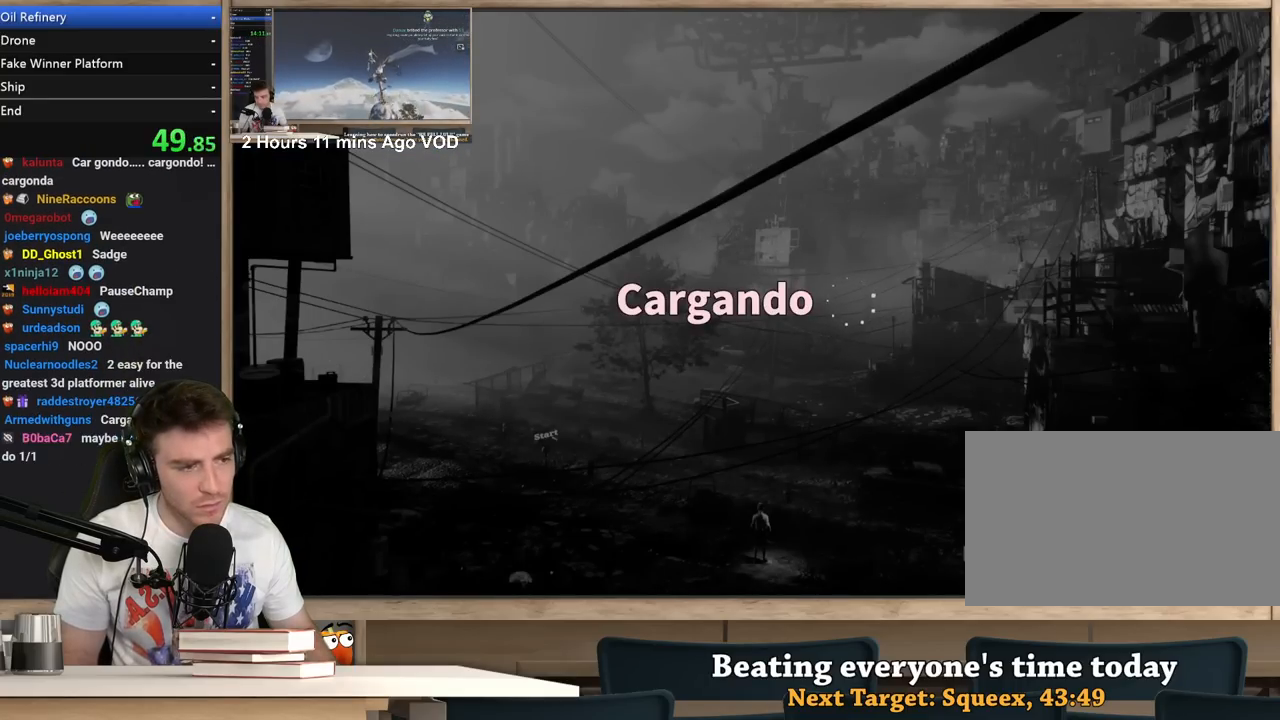
{"keys": [], "mouse": [], "events": []}
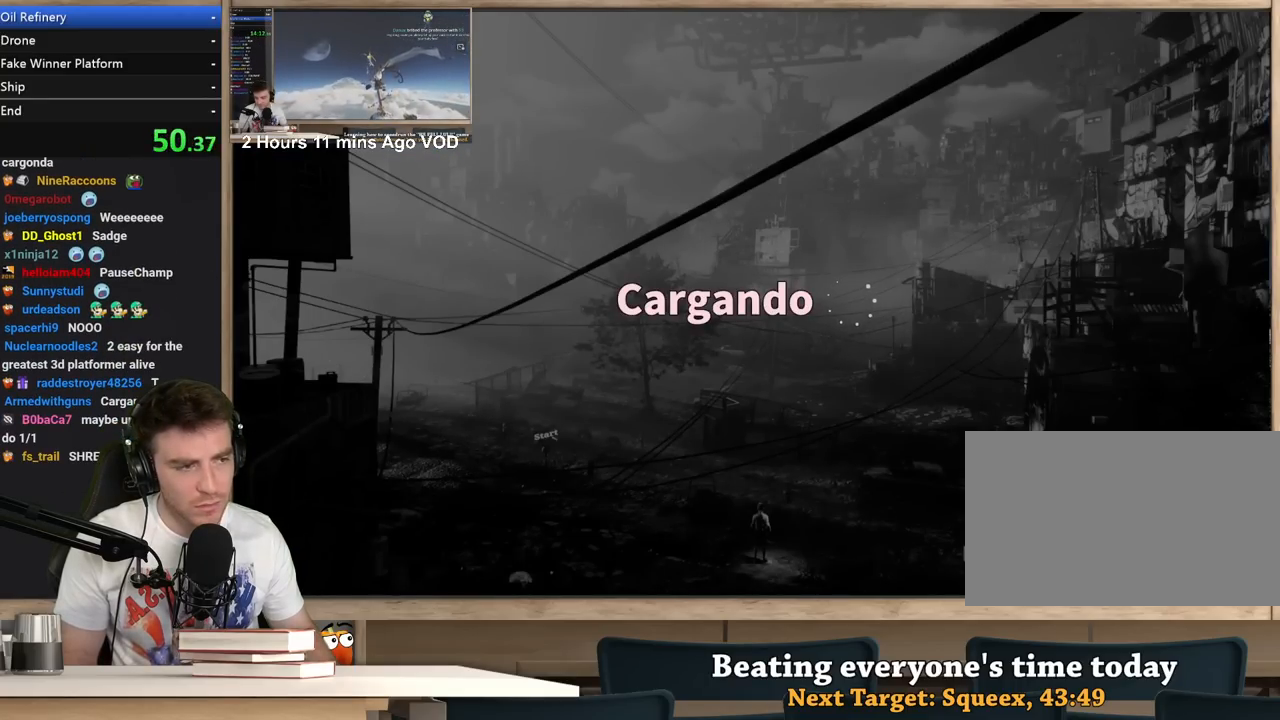
{"keys": [], "mouse": [], "events": []}
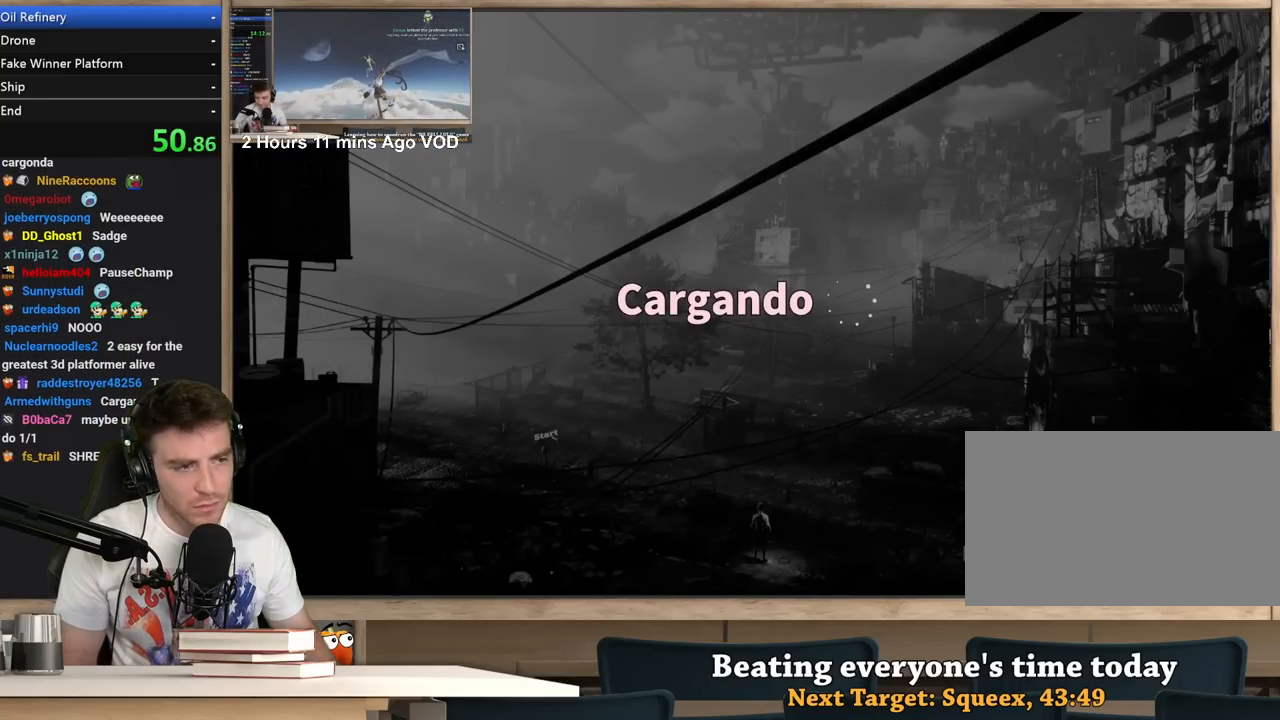
{"keys": [], "mouse": [], "events": []}
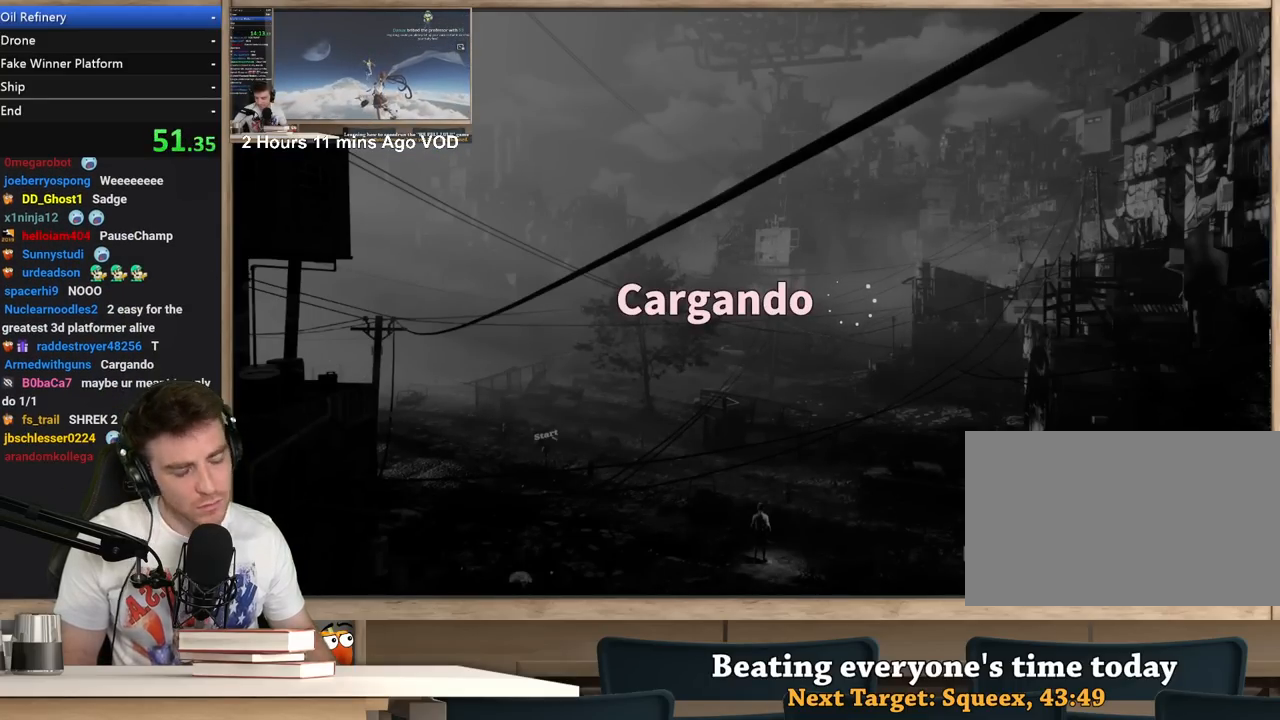
{"keys": [], "mouse": [], "events": []}
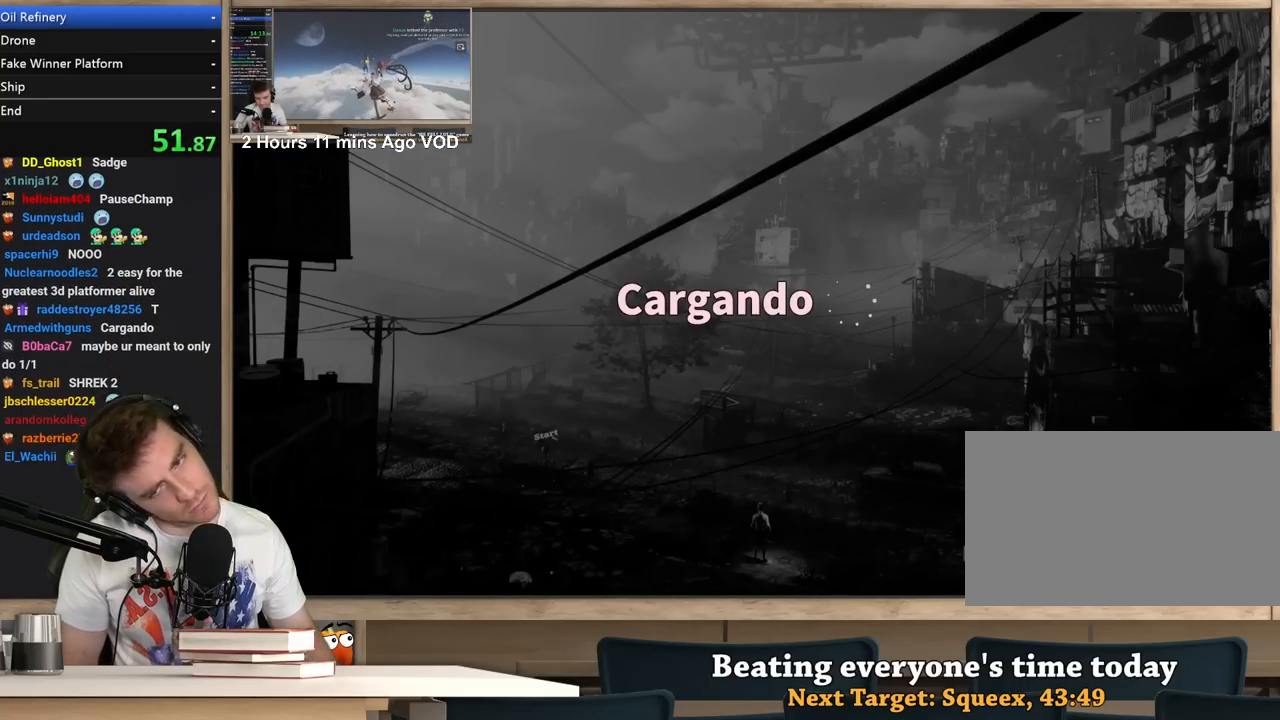
{"keys": [], "mouse": [], "events": []}
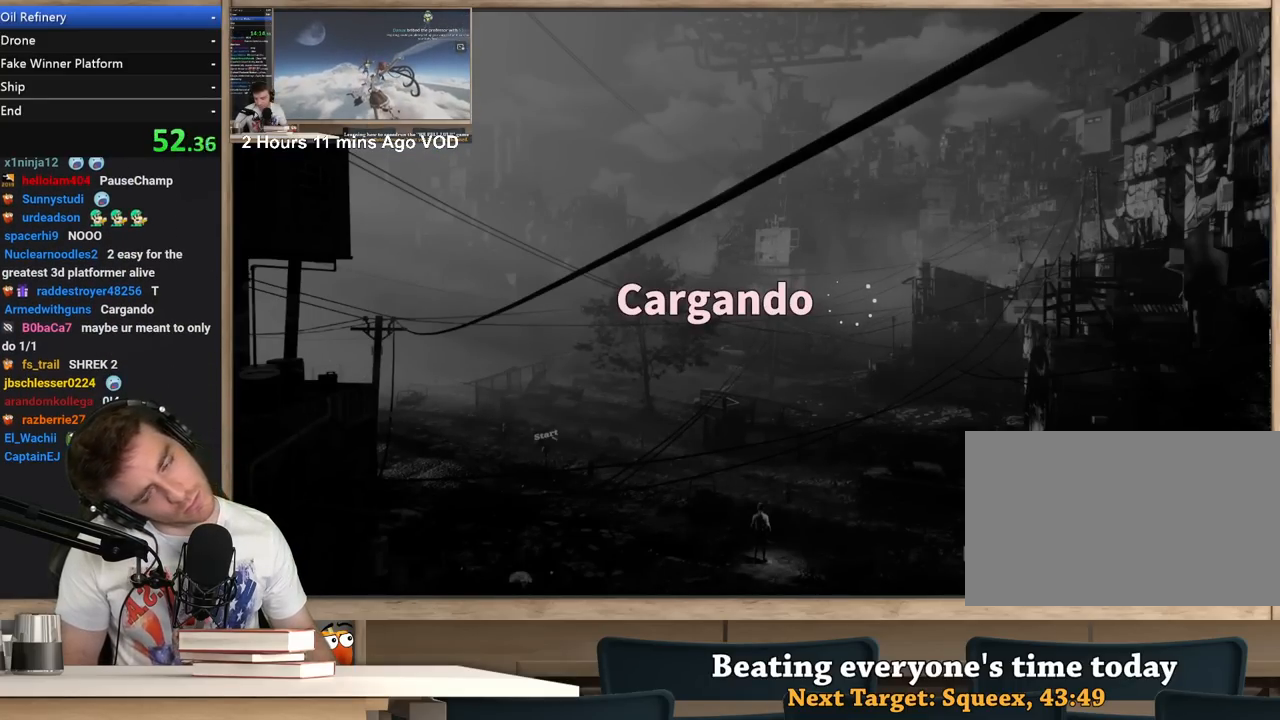
{"keys": [], "mouse": [], "events": []}
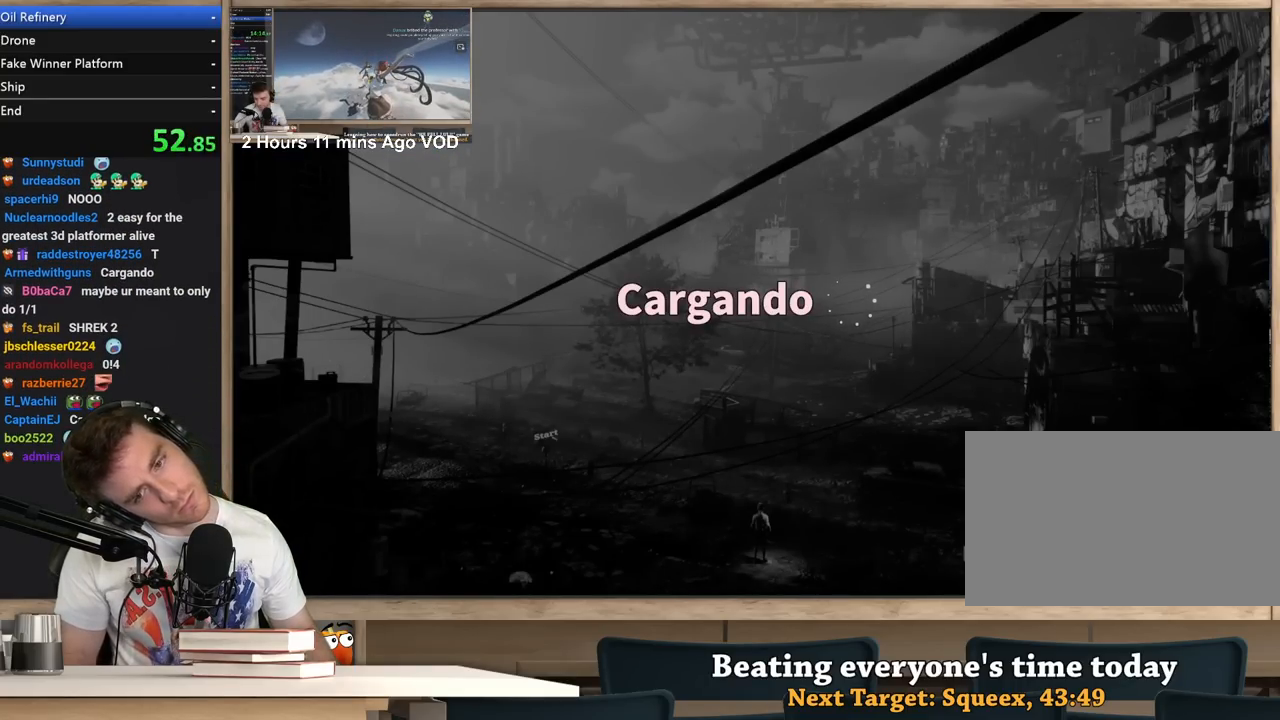
{"keys": [], "mouse": [], "events": []}
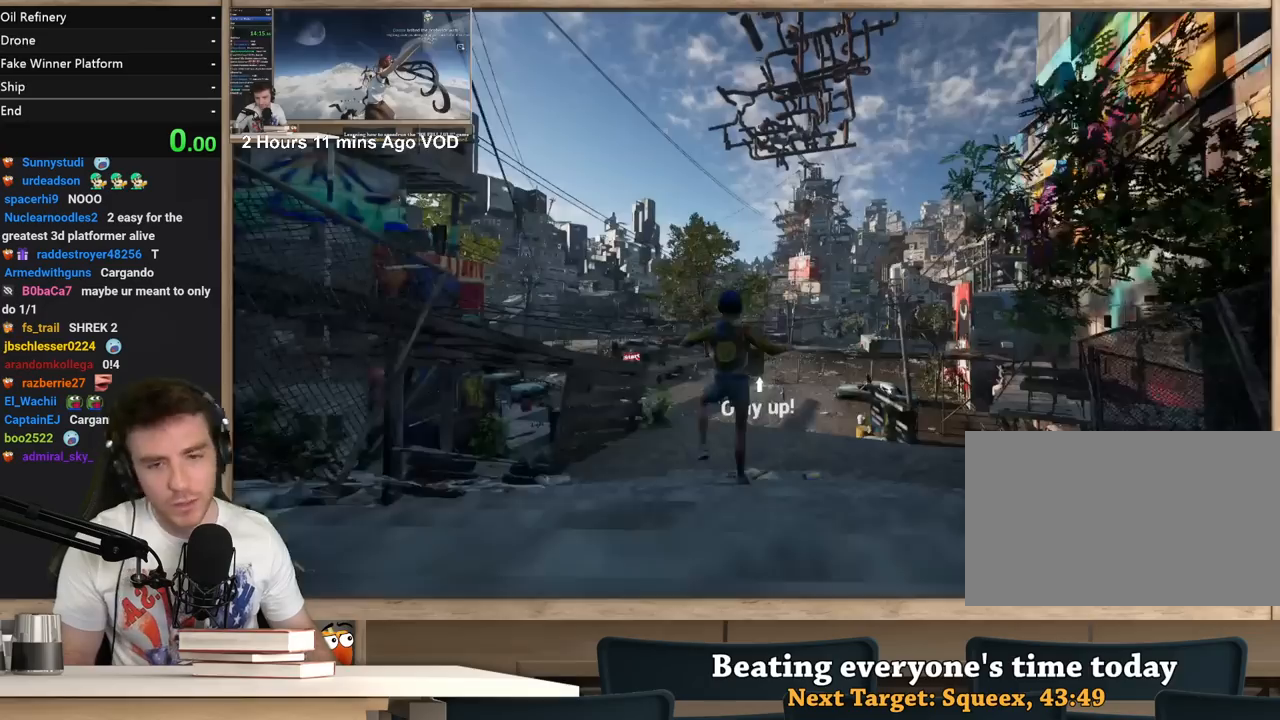
{"keys": ["alt", "tab"], "mouse": [], "events": [[433, "alt", "down"], [483, "tab", "down"]]}
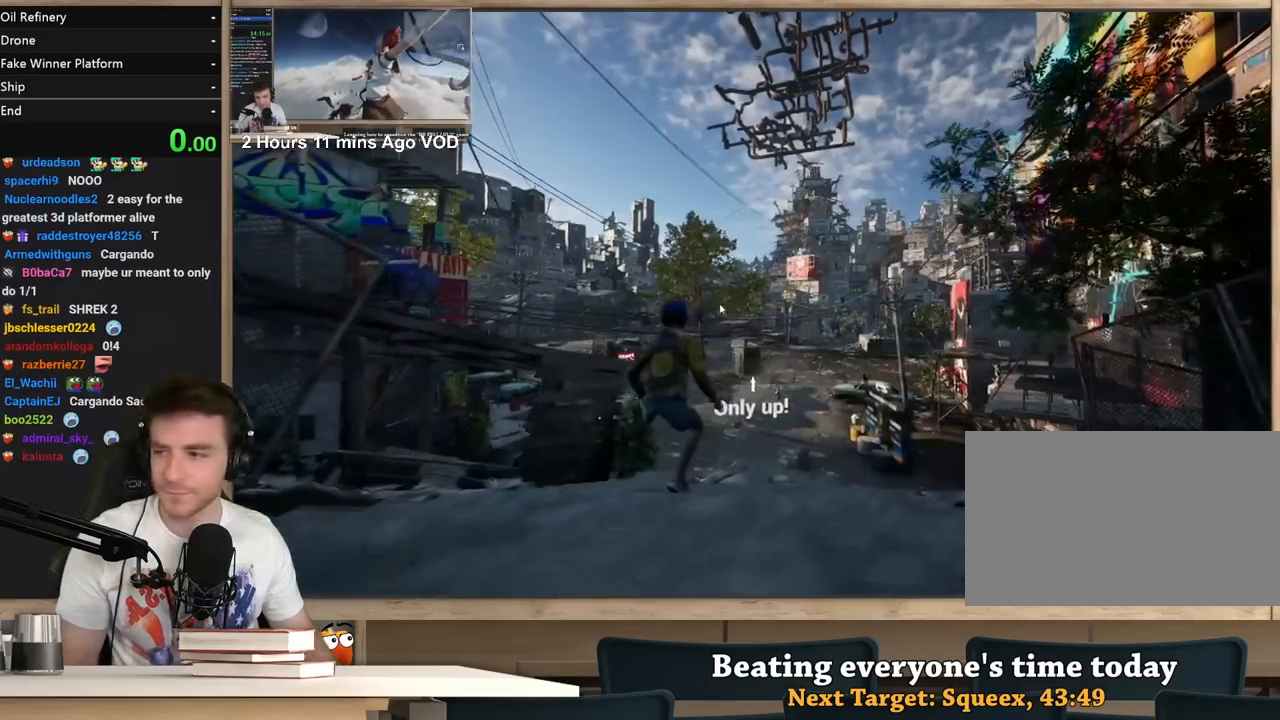
{"keys": [], "mouse": [], "events": [[67, "alt", "up"], [67, "tab", "up"]]}
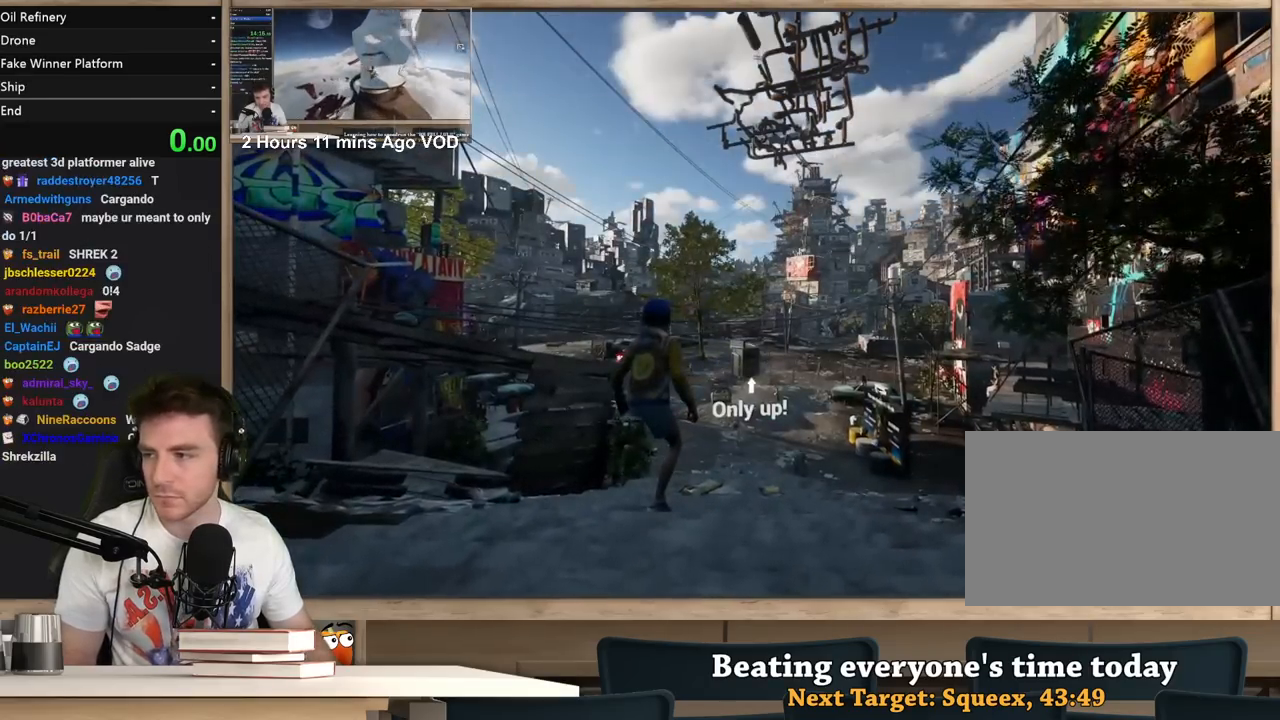
{"keys": ["r"], "mouse": [], "events": [[183, "mouse_left", "down"], [233, "mouse_left", "up"], [317, "mouse_left", "down"], [417, "mouse_left", "up"], [500, "r", "down"]]}
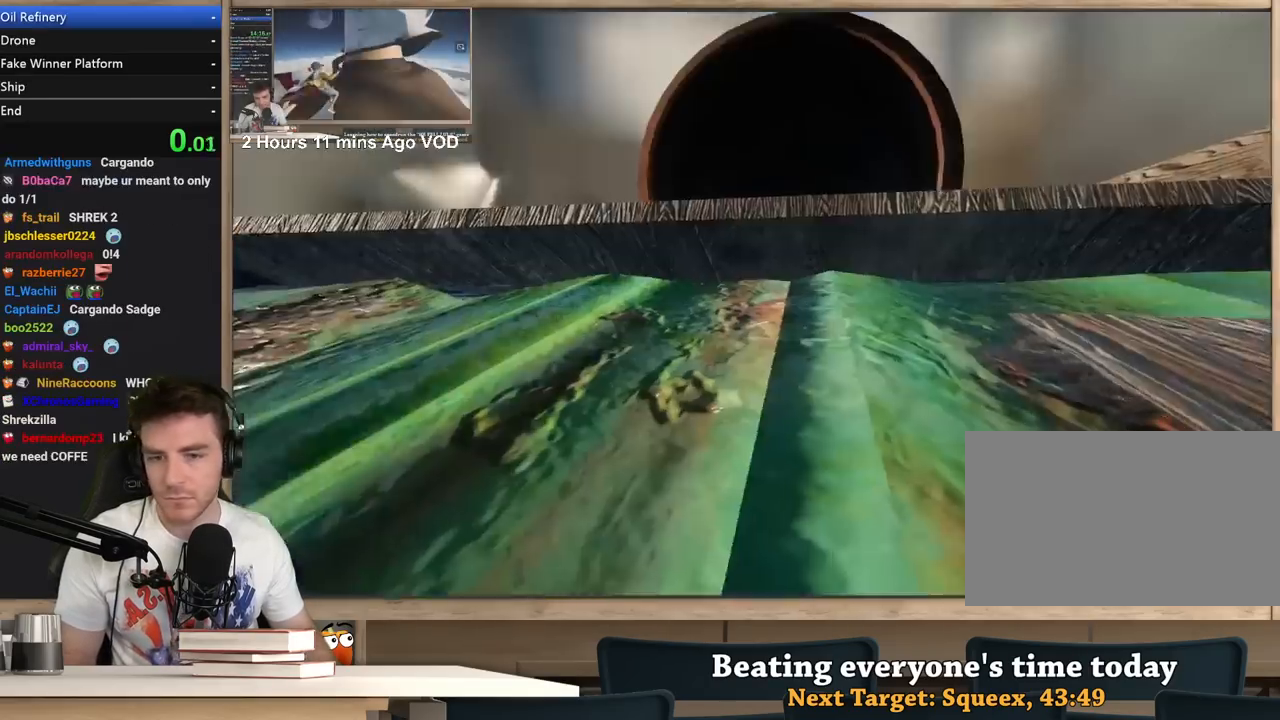
{"keys": [], "mouse": [], "events": [[50, "r", "up"]]}
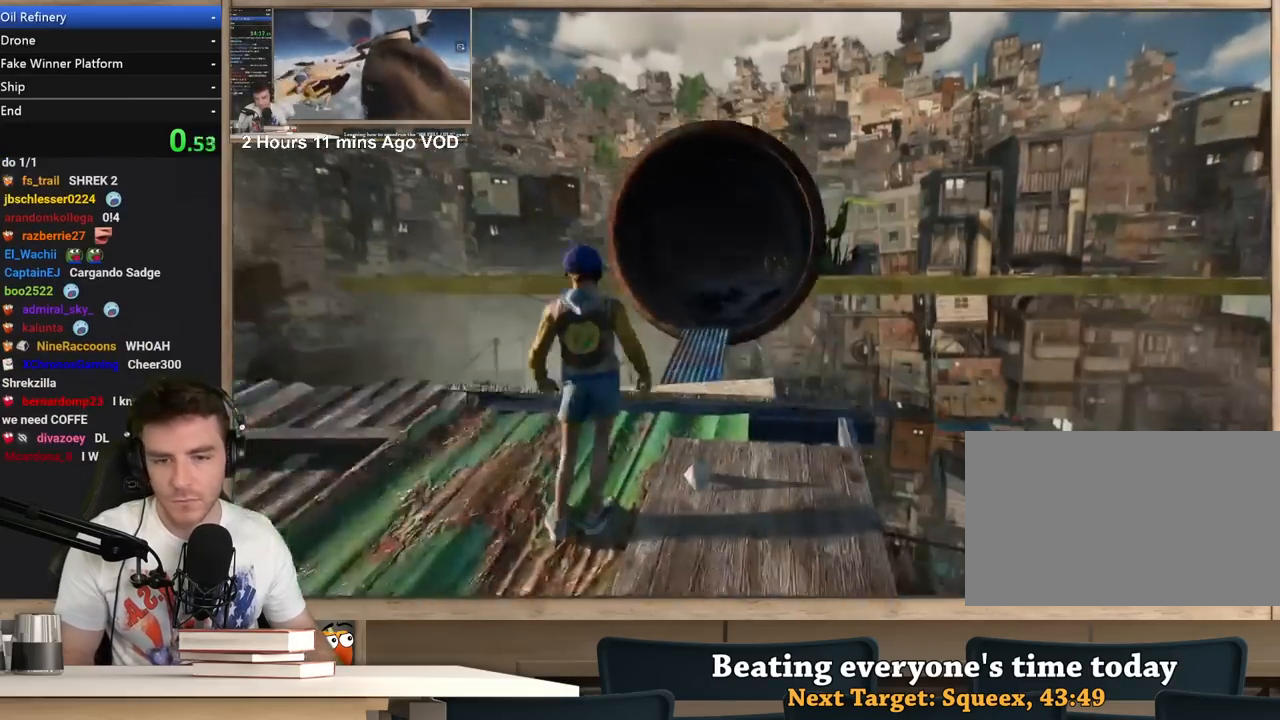
{"keys": ["shift", "w"], "mouse": [], "events": [[117, "shift", "down"], [167, "w", "down"]]}
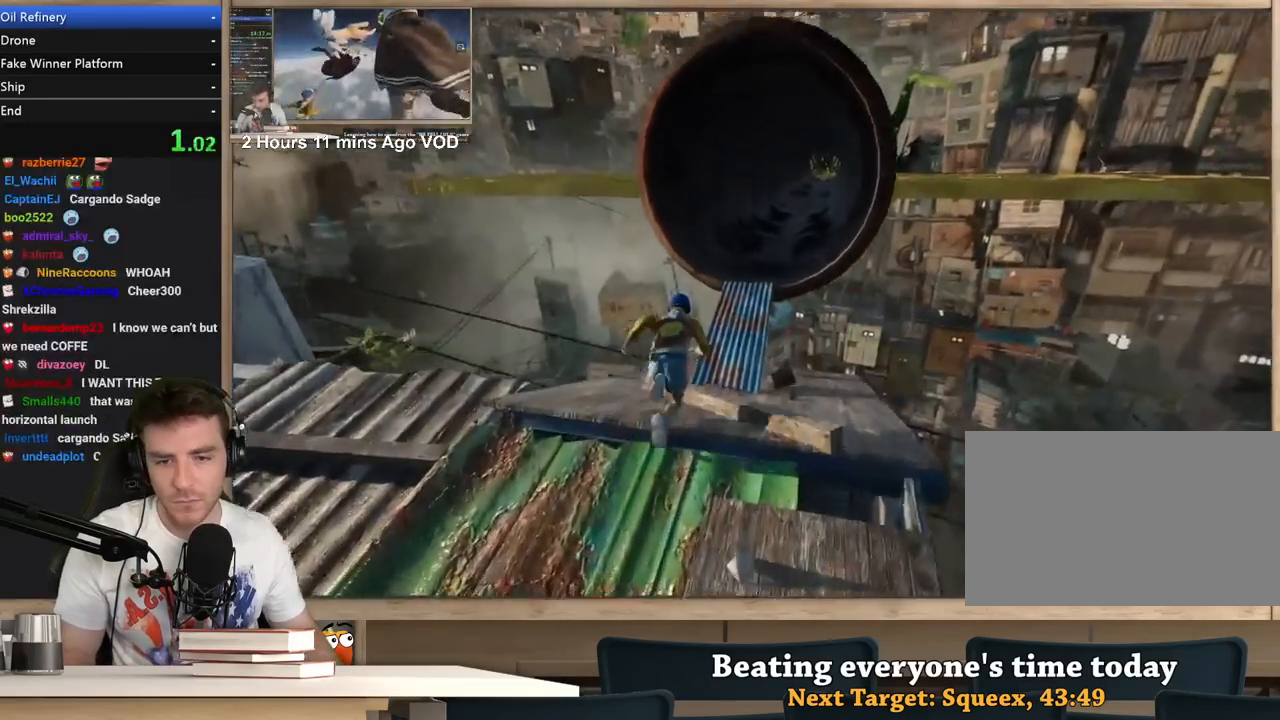
{"keys": ["d", "shift", "w"], "mouse": [], "events": [[83, "d", "down"]]}
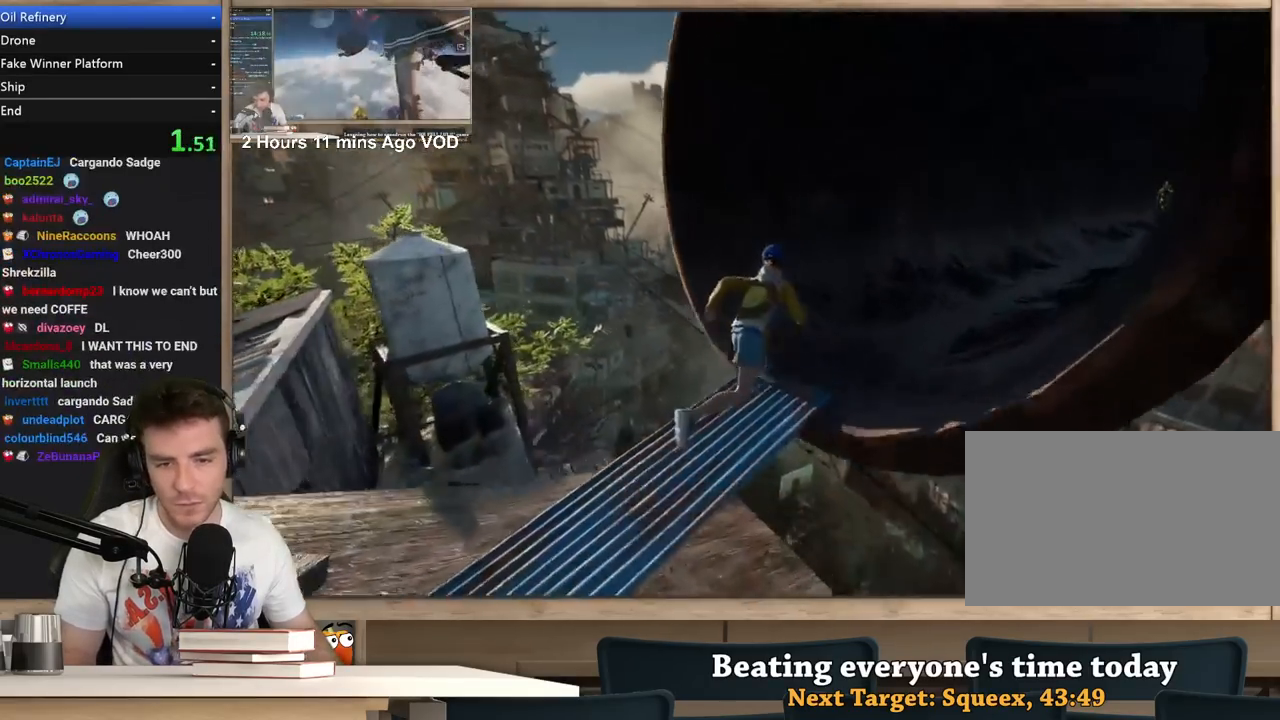
{"keys": ["d", "shift", "w"], "mouse": [], "events": []}
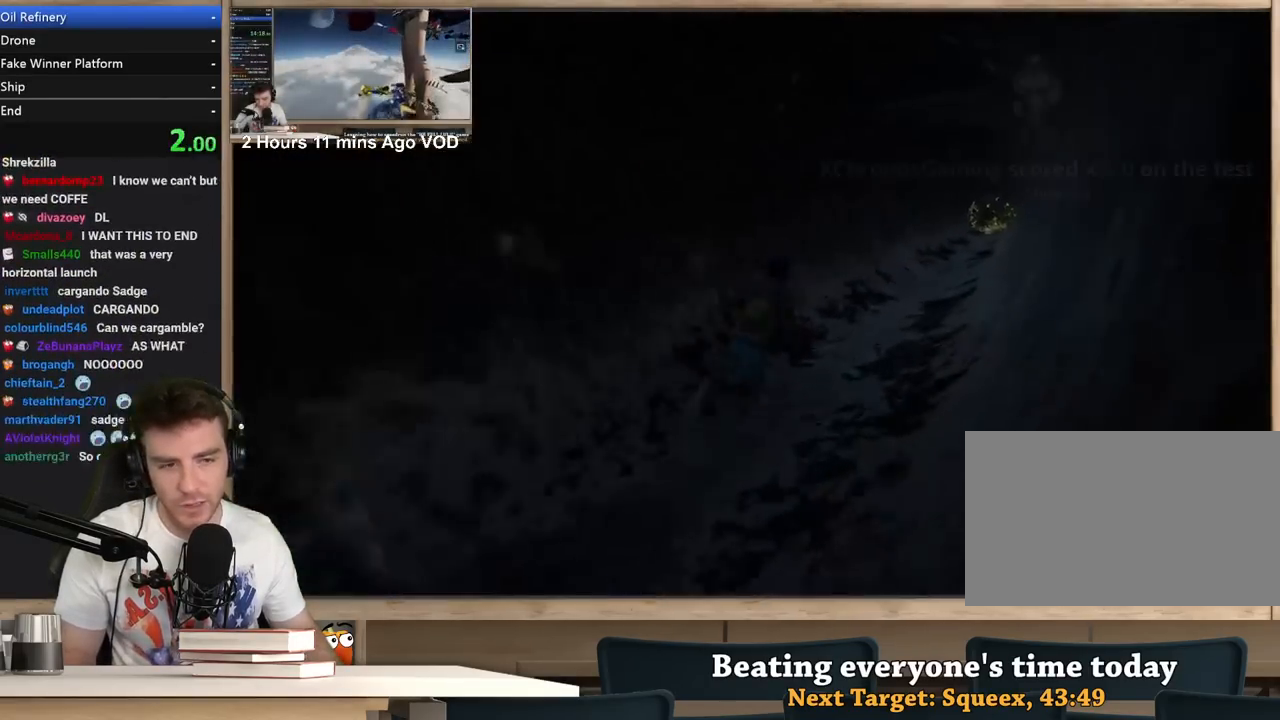
{"keys": ["d", "shift", "w"], "mouse": [], "events": []}
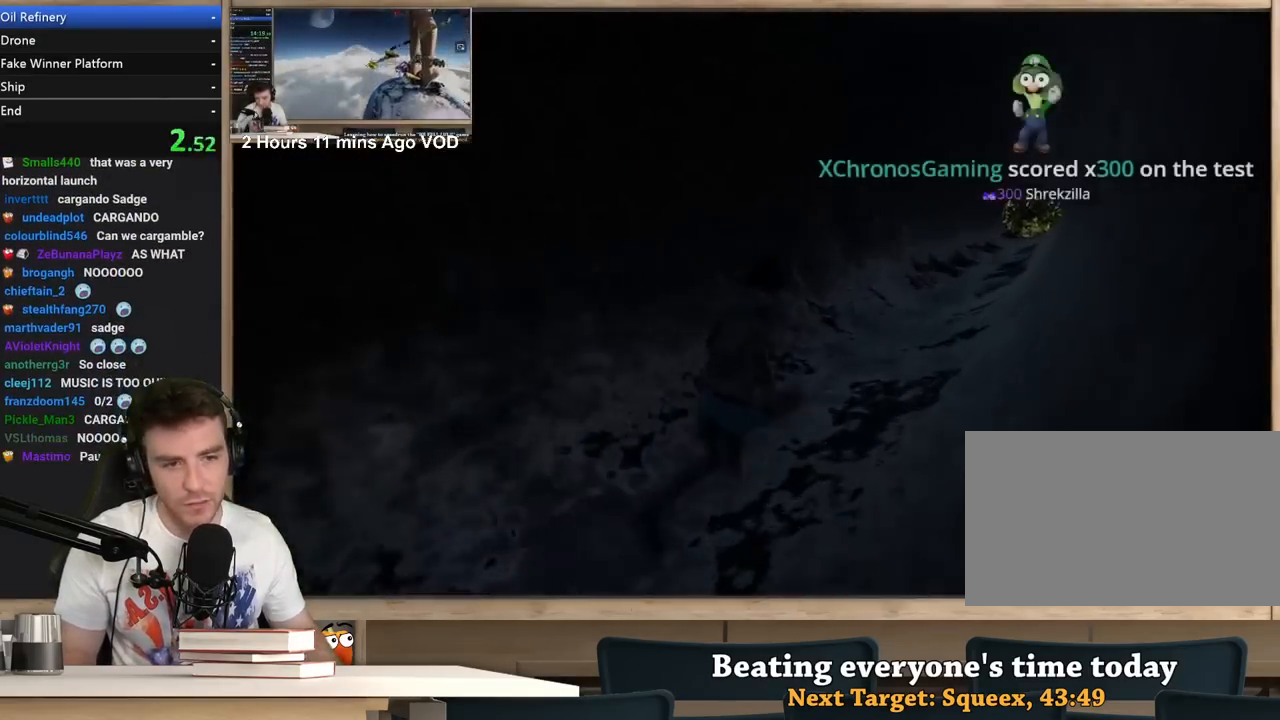
{"keys": ["d", "shift", "w"], "mouse": [], "events": []}
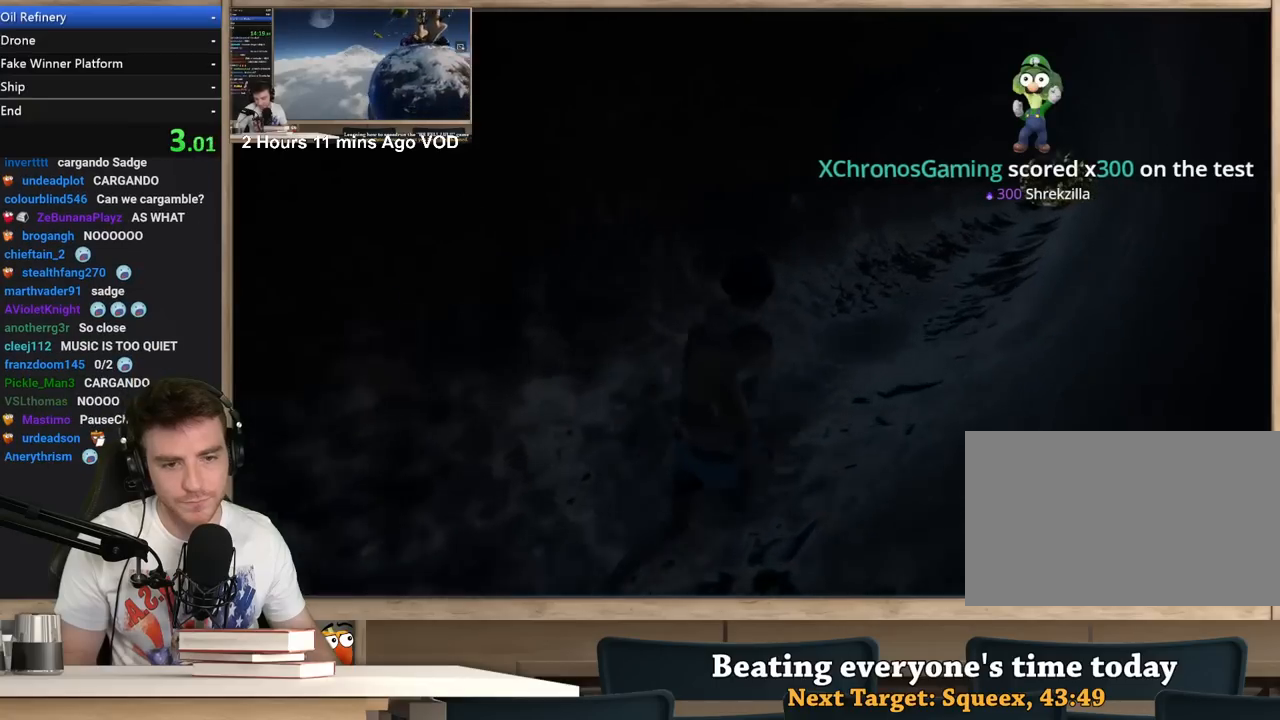
{"keys": ["d", "shift", "w"], "mouse": [], "events": []}
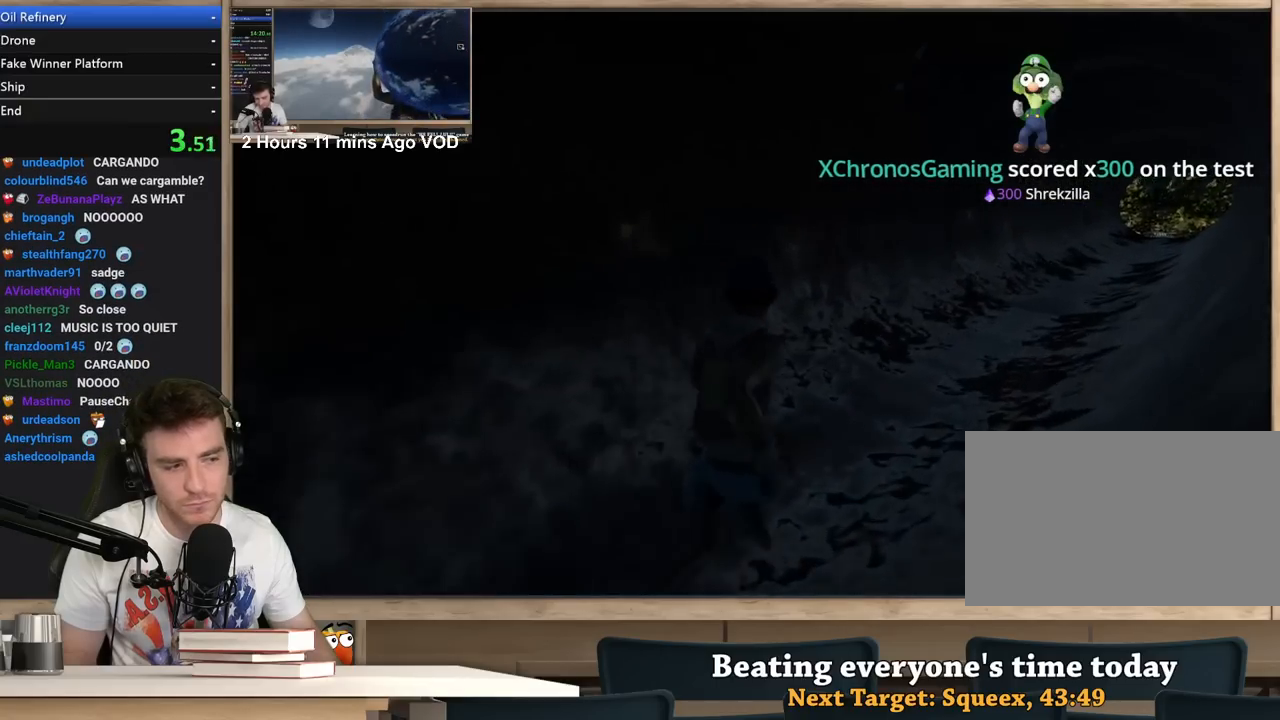
{"keys": ["d", "shift", "w"], "mouse": [], "events": []}
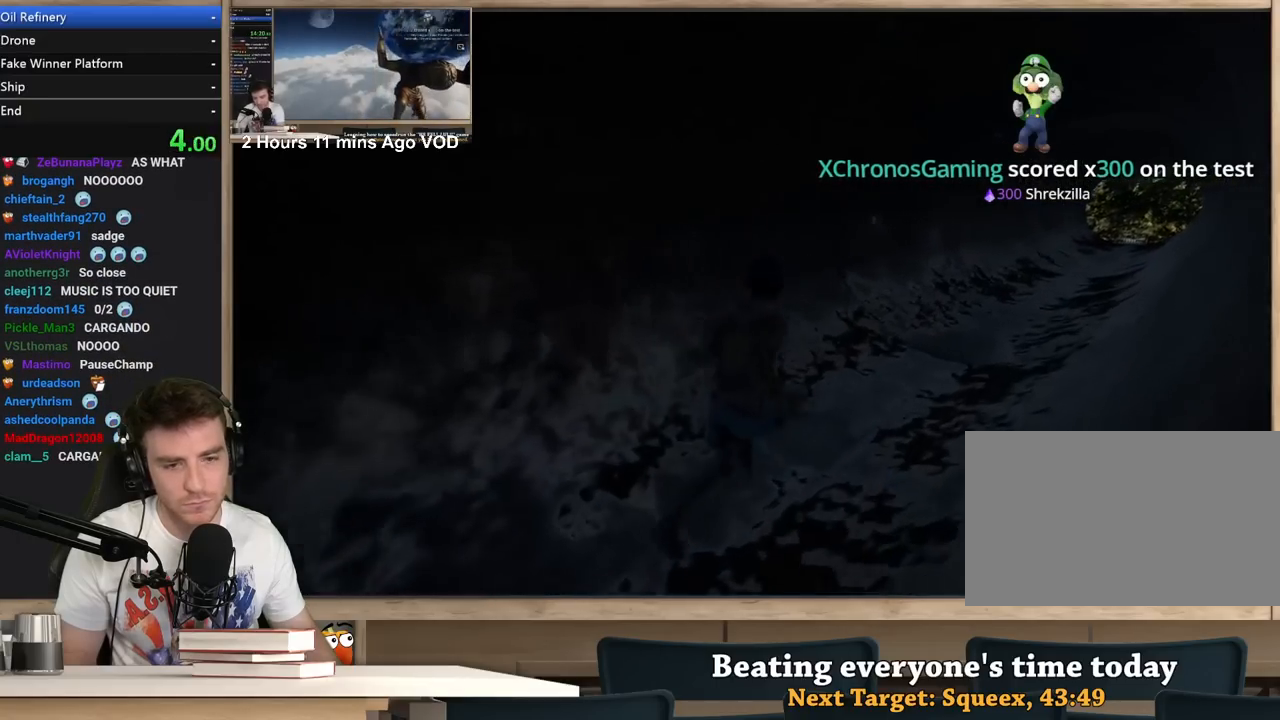
{"keys": ["d", "shift", "w"], "mouse": [], "events": []}
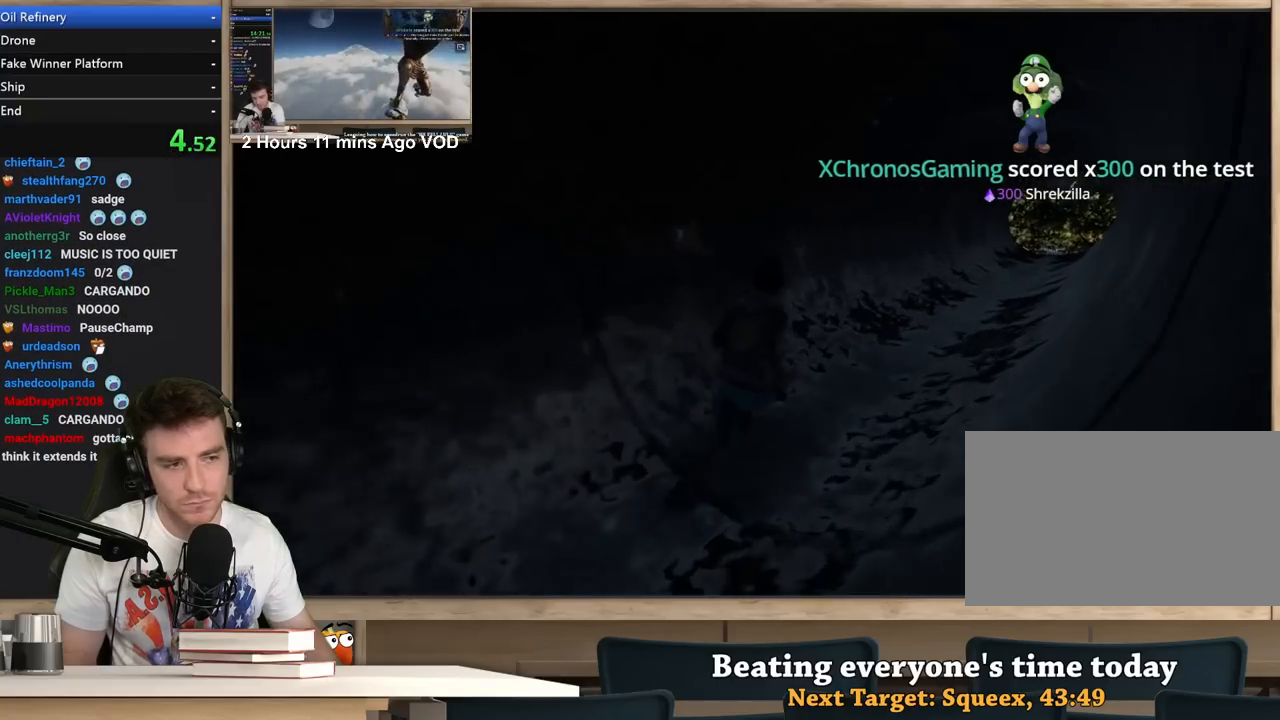
{"keys": ["d", "shift", "w"], "mouse": [], "events": []}
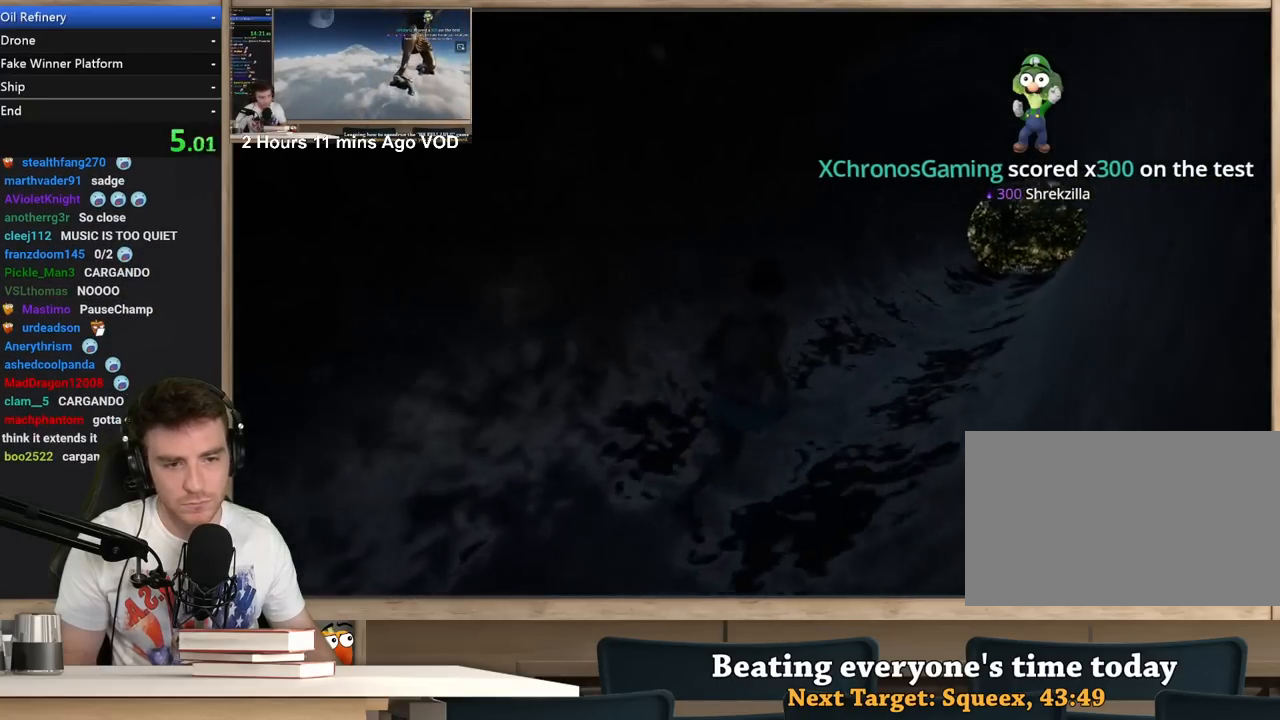
{"keys": ["d", "shift", "w"], "mouse": [], "events": []}
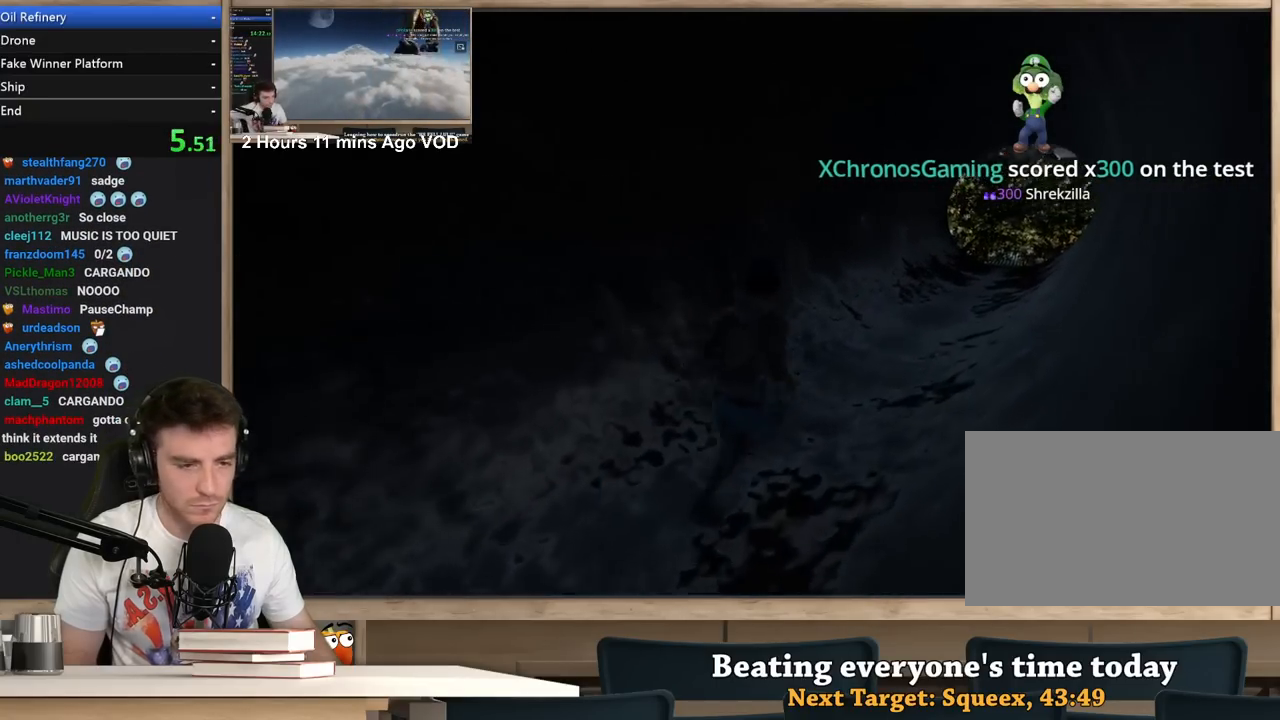
{"keys": ["d", "shift", "w"], "mouse": [], "events": []}
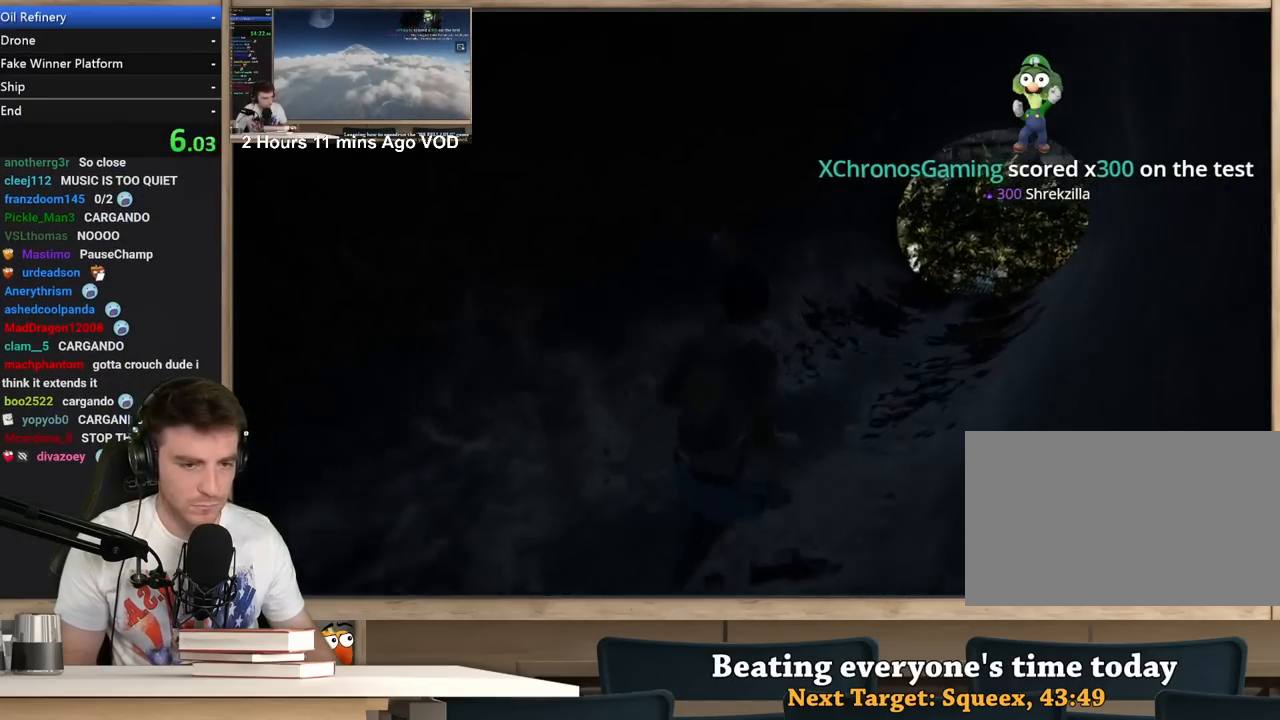
{"keys": ["d", "shift", "w"], "mouse": [], "events": []}